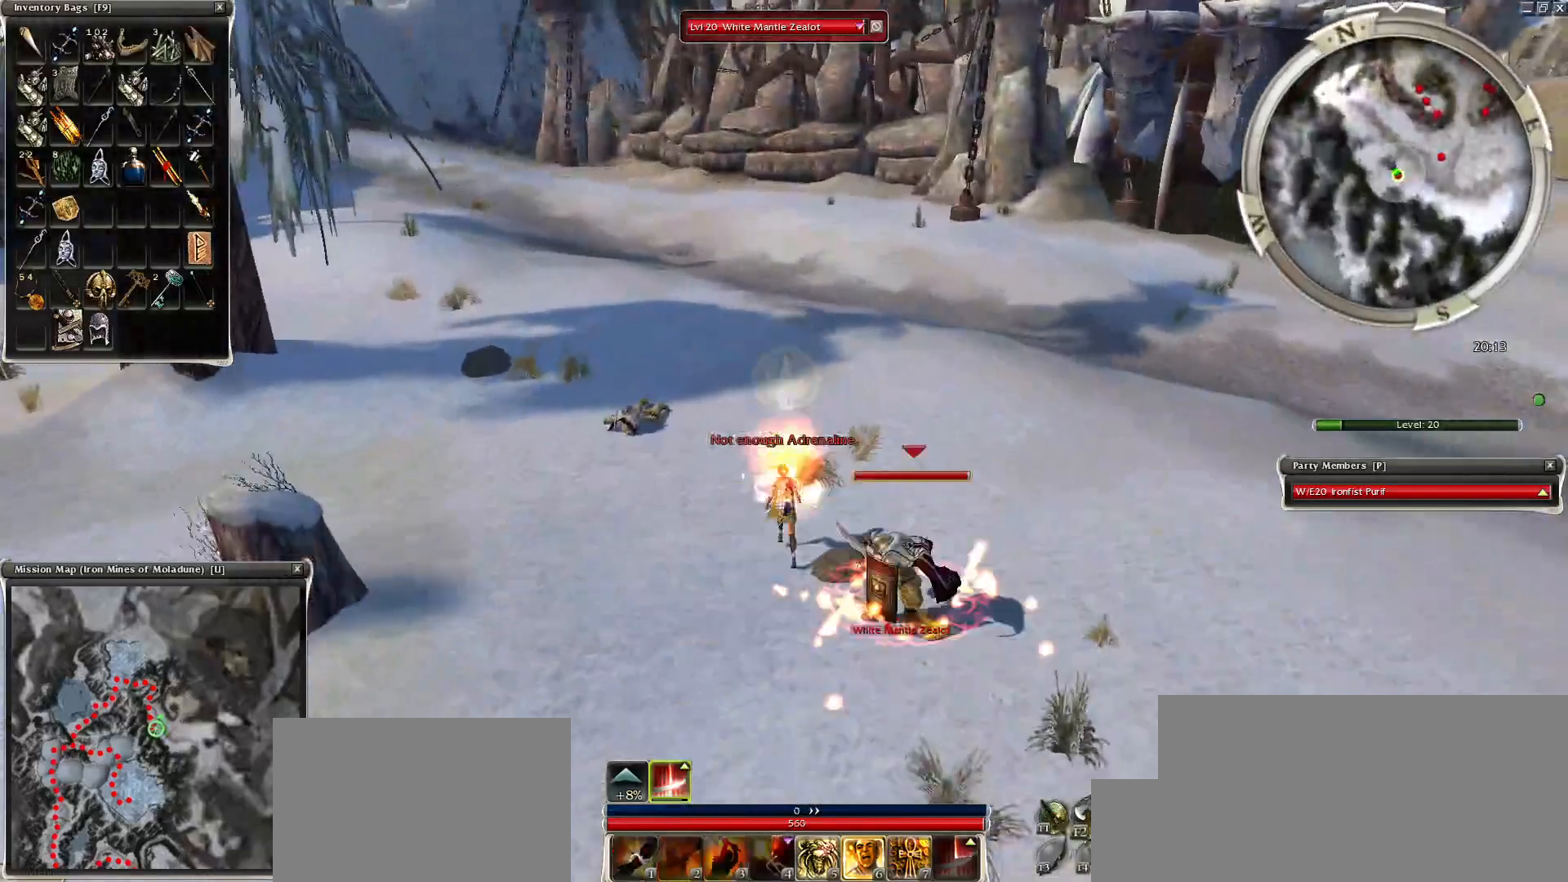
Gameplay with keyboard and mouse; each line is a JSON object with the keys and mouse buttons held at the frame after it. "events" lists presses ("down") and releases ("up") of "1", "2", "3", "4", "a", "alt", "c", "caps_lock", "ctrl", "d", "e", "f", "f1", "g", "q", "r", "s", "shift", "space", "t", "tab", "tilde", "v", "w", "x", "z", "mouse_left", "mouse_wheel", "mouse_right", "mouse_mb4" and "mouse_mb5" between this image and that frame as [ms after this image, input, new state], when the widget could be followed in between. "mouse_left", "mouse_wheel", "mouse_right", "mouse_mb4", "mouse_mb5" = the "left", "wheel", "right", "mb4", "mb5" buttons of the "mouse" list. No other keys are recorded. "wheel" means that the mouse wheel is clicked or scrolled. Mouse movement is not recorded.
{"keys": ["space"], "mouse": [], "events": [[50, "1", "up"], [300, "1", "down"], [400, "1", "up"], [450, "space", "down"]]}
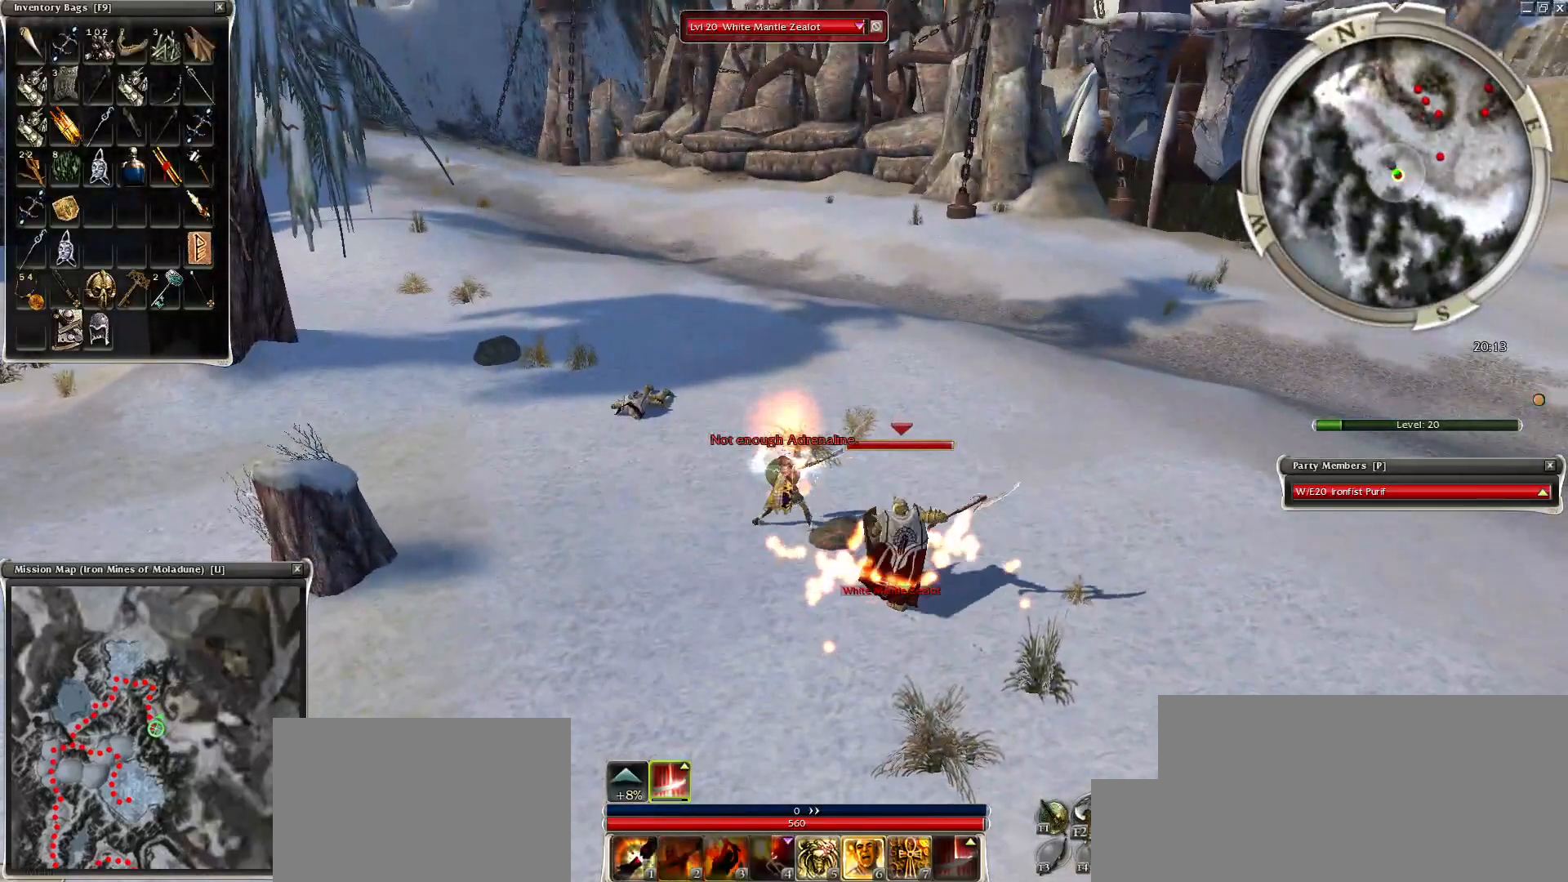
{"keys": [], "mouse": [], "events": [[50, "mouse_left", "down"], [100, "space", "up"], [150, "mouse_left", "up"], [250, "mouse_left", "down"], [350, "mouse_left", "up"], [350, "space", "down"], [500, "space", "up"]]}
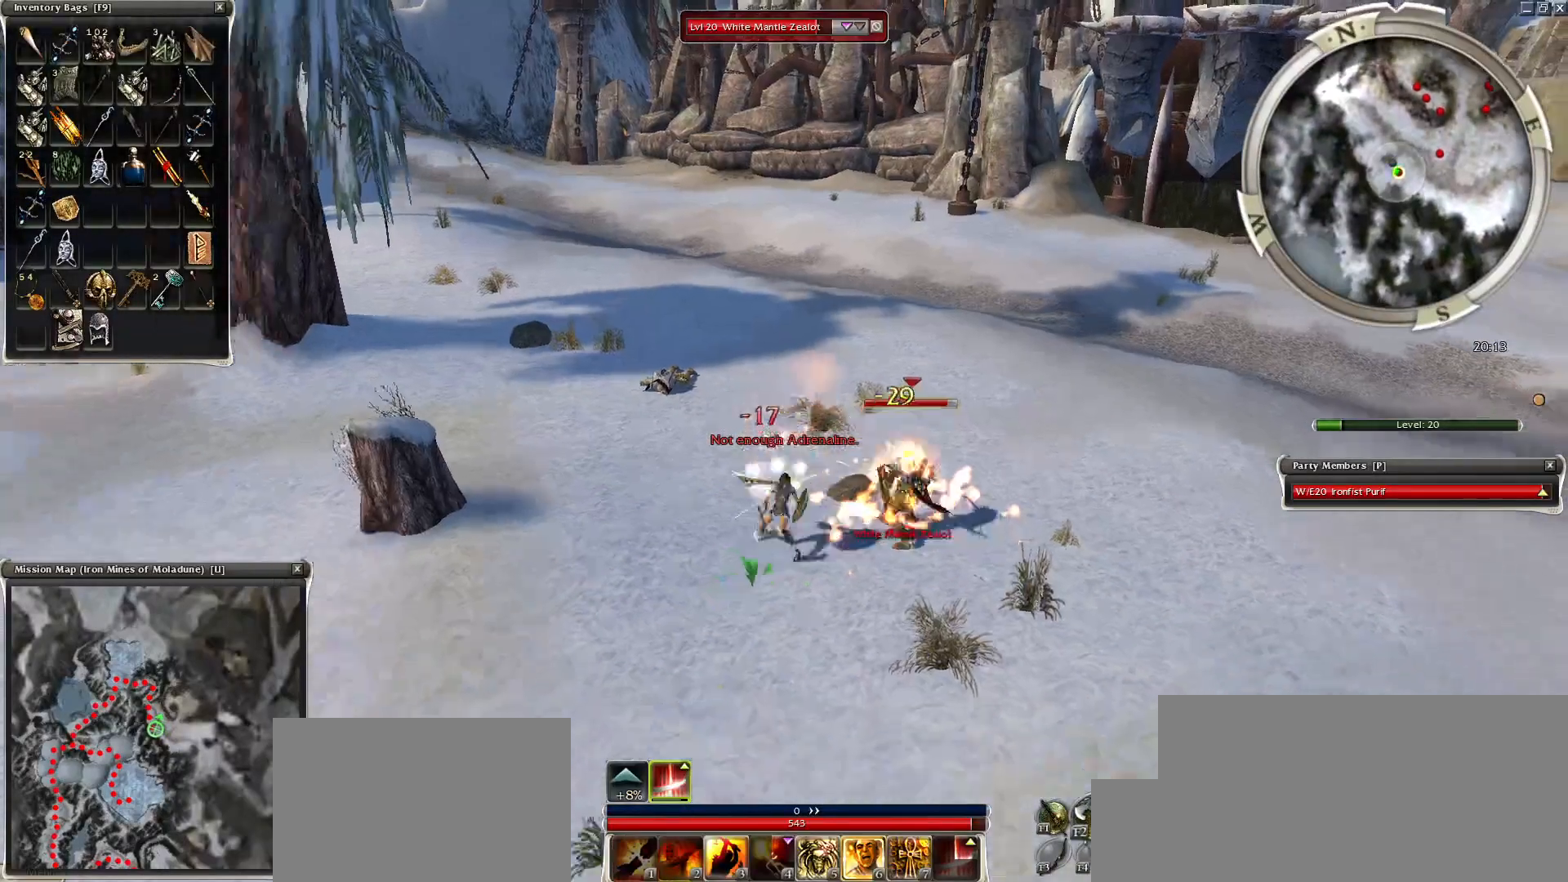
{"keys": [], "mouse": [], "events": [[100, "space", "down"], [250, "space", "up"], [300, "space", "down"], [450, "space", "up"]]}
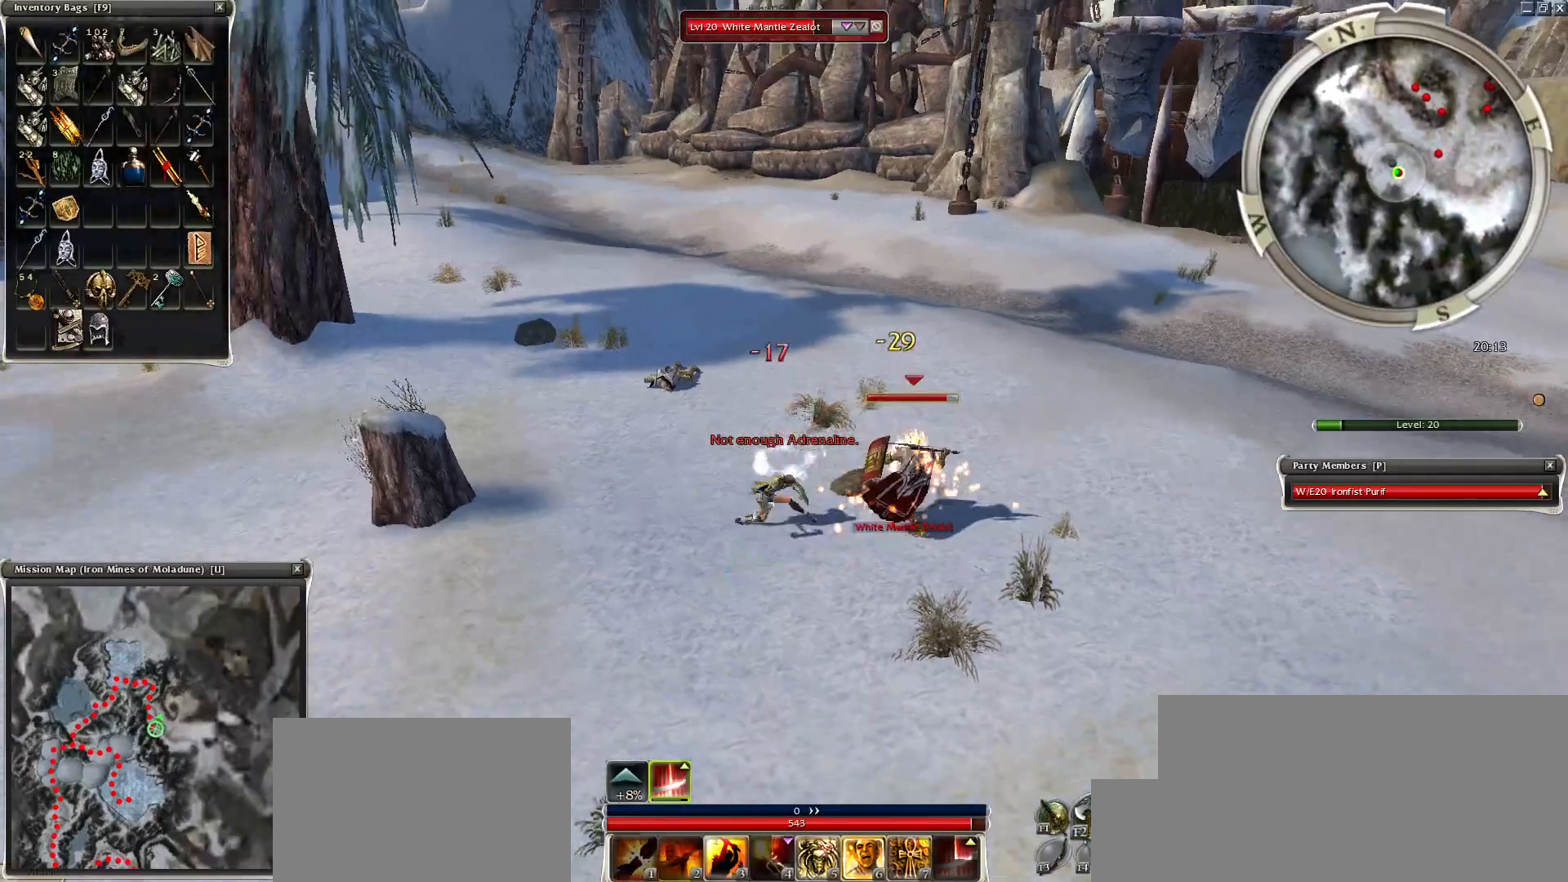
{"keys": ["space"], "mouse": [], "events": [[50, "space", "down"], [200, "mouse_right", "down"], [200, "space", "up"], [250, "mouse_right", "up"], [250, "space", "down"], [400, "space", "up"], [500, "space", "down"]]}
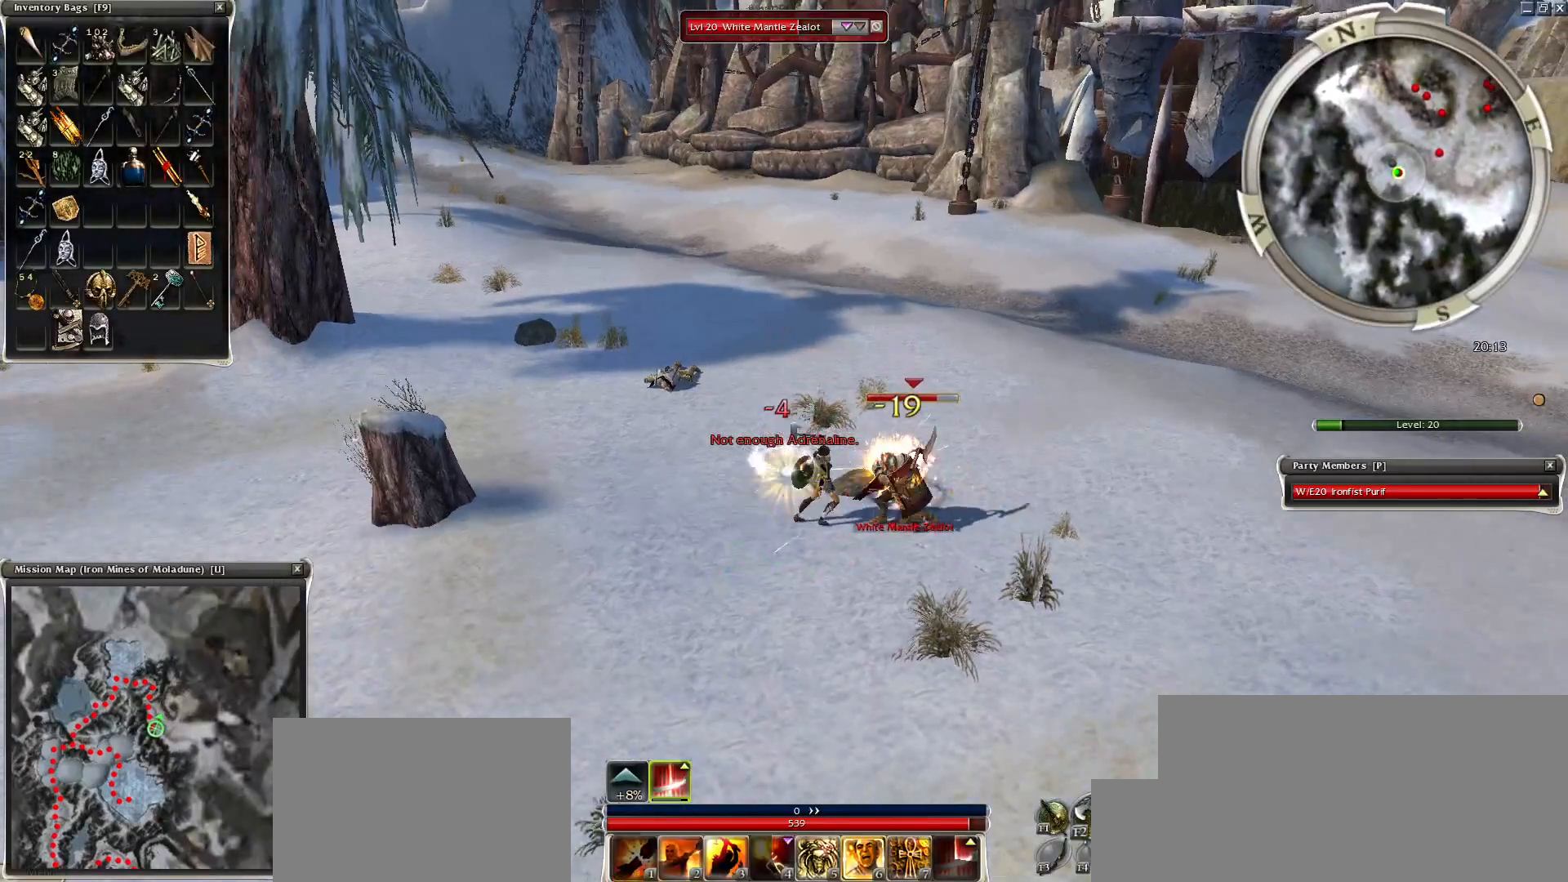
{"keys": ["space"], "mouse": [], "events": [[150, "space", "up"], [250, "space", "down"], [450, "space", "up"], [500, "space", "down"]]}
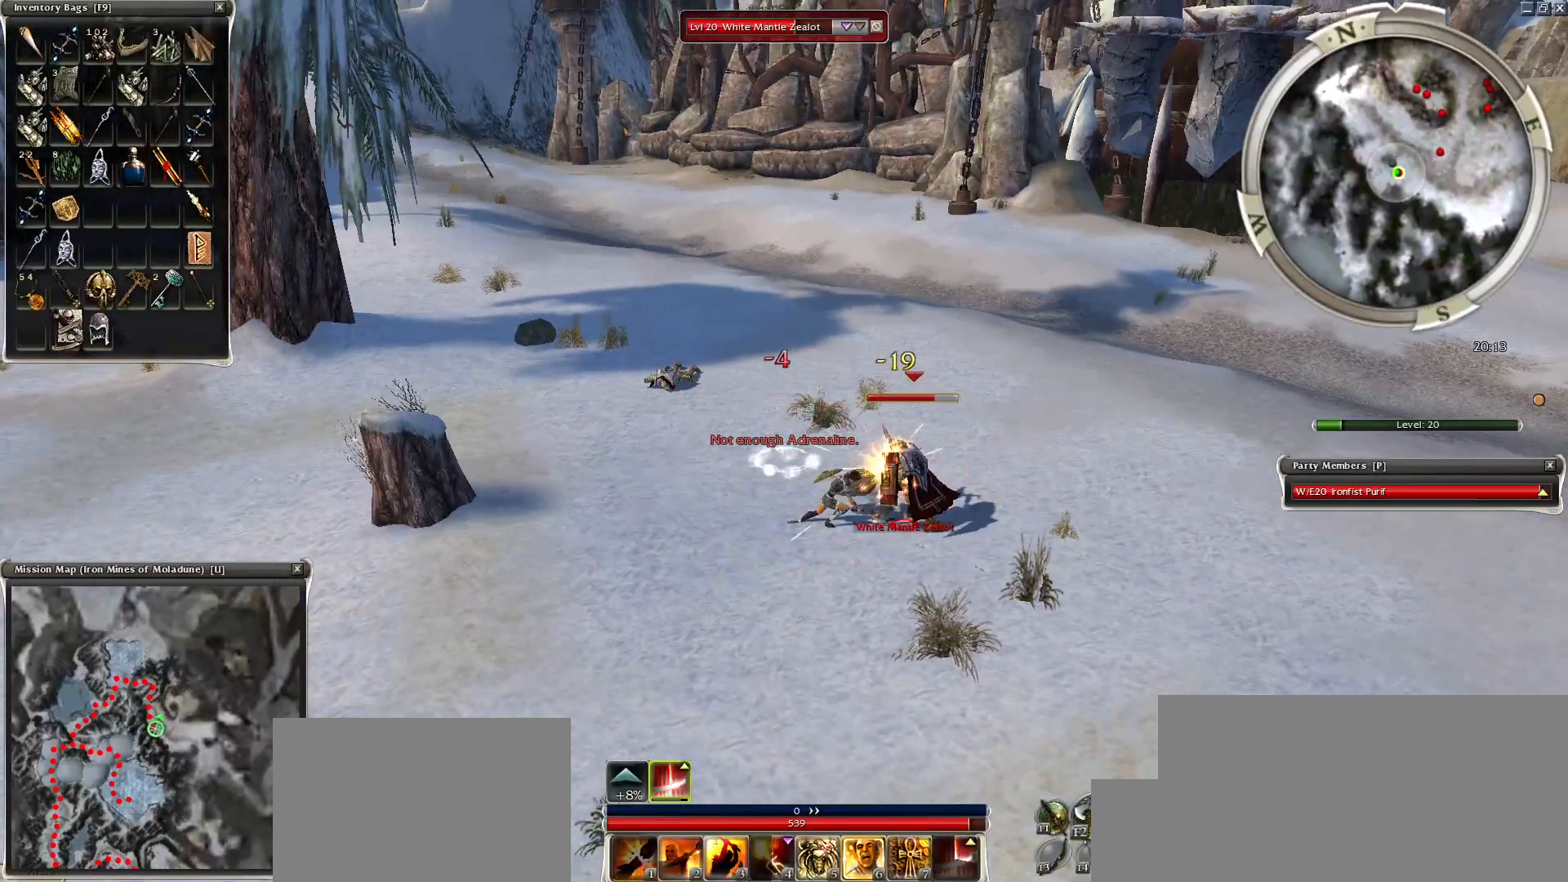
{"keys": ["space"], "mouse": [], "events": [[50, "2", "down"], [100, "space", "up"], [150, "2", "up"], [400, "space", "down"]]}
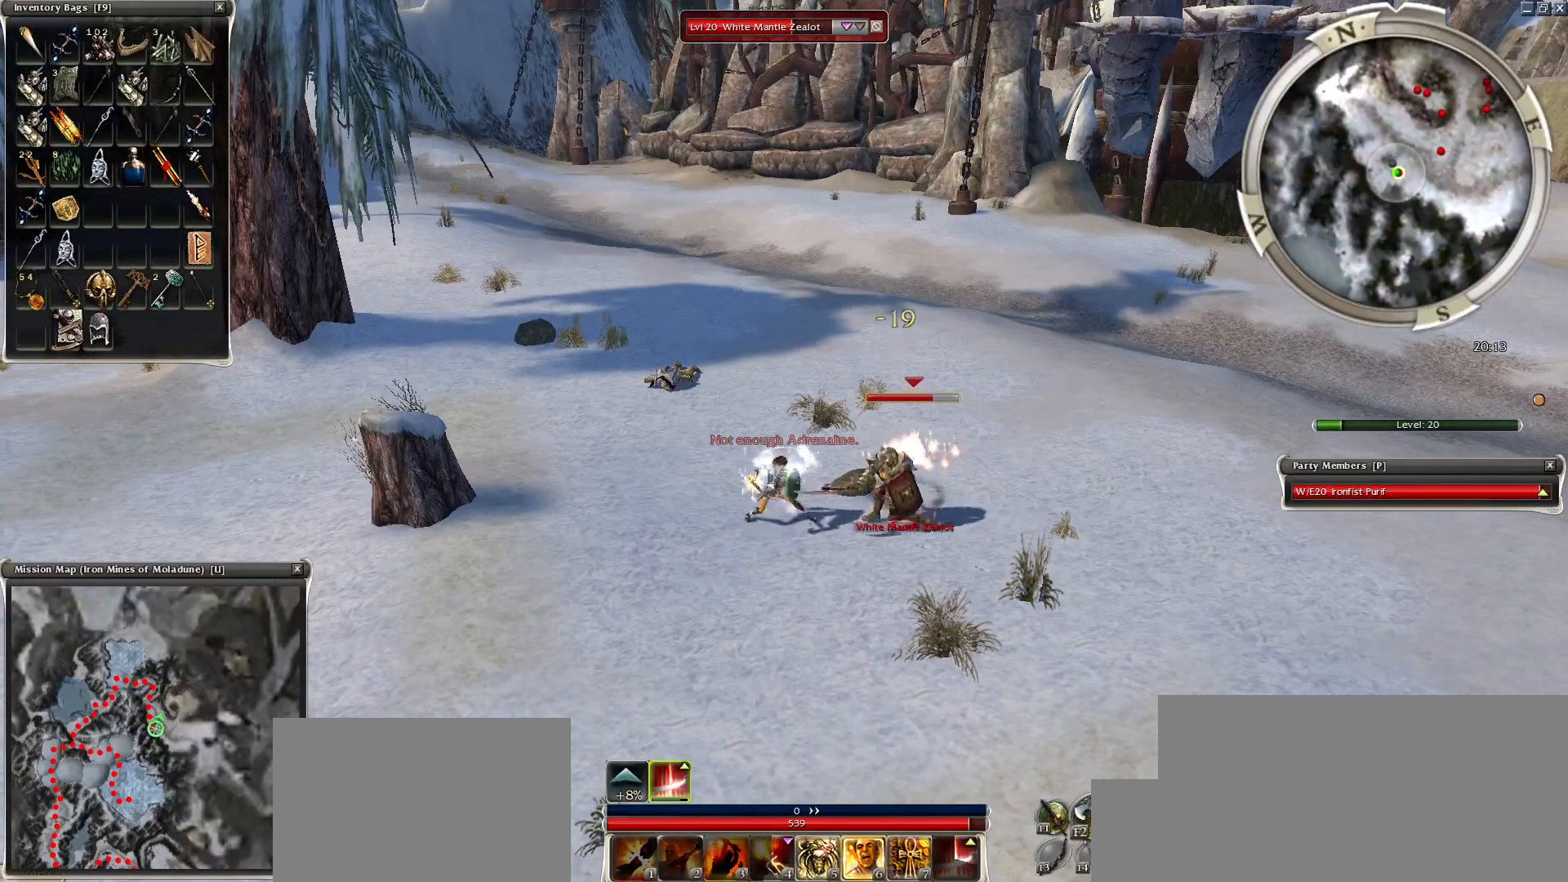
{"keys": ["e"], "mouse": ["left"], "events": [[100, "space", "up"], [350, "mouse_left", "down"], [450, "mouse_left", "up"], [500, "e", "down"], [500, "mouse_left", "down"]]}